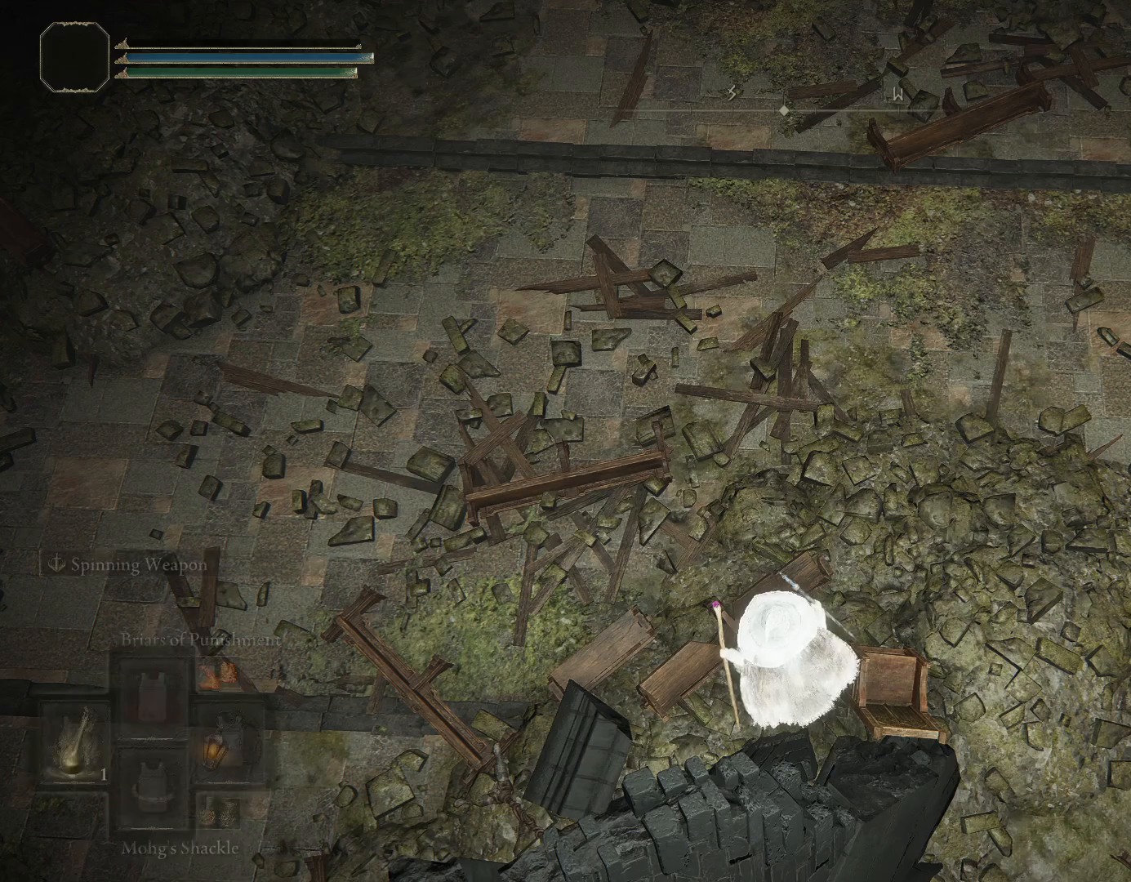
Gameplay with a controller (PlayStation layout); each line is a JSON object with the inputs held at the frame after it. "events" lists button and stick changes between this image and that frame as [ms after this image, input, new state], when the widget could be followed in between. Not read: L2 R1.
{"buttons": [], "left_stick": "down-left", "right_stick": "down-right", "events": [[50, "CROSS", "up"], [50, "L1", "up"], [433, "right_stick", "down-right"], [500, "left_stick", "down-left"]]}
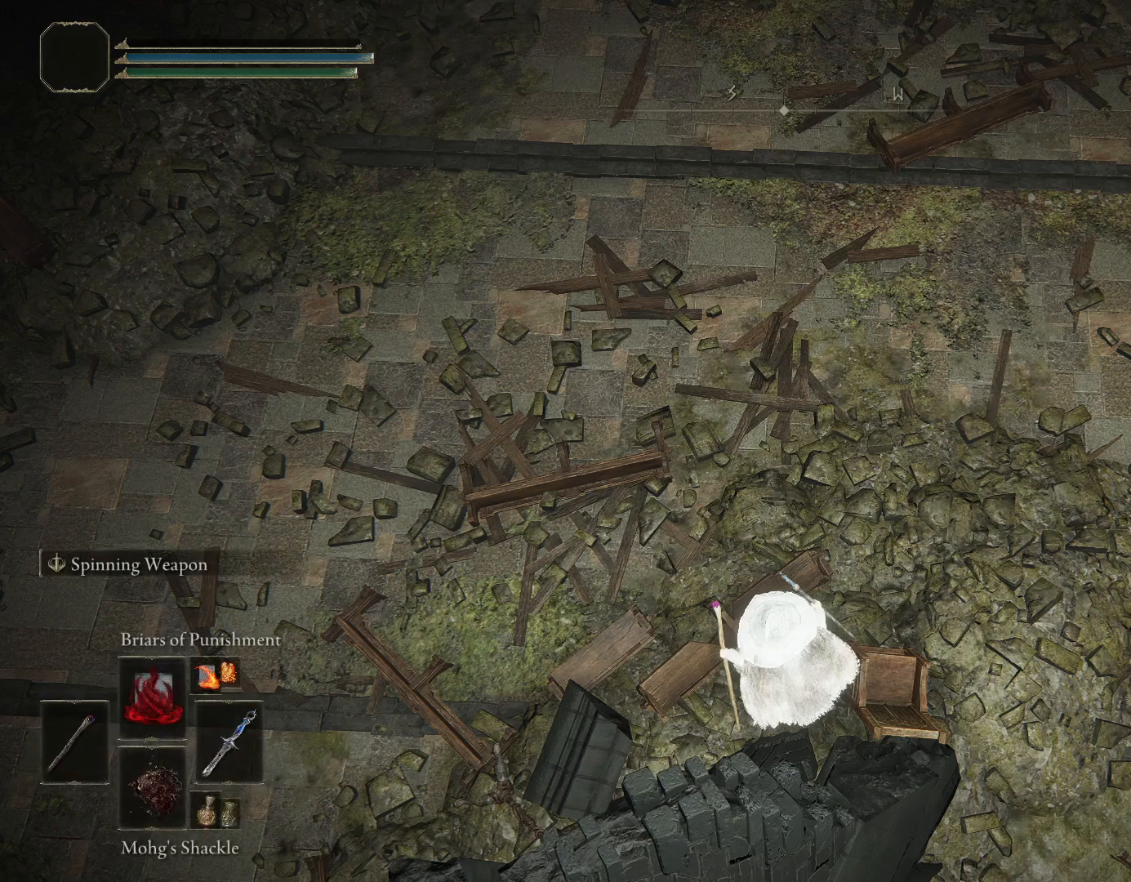
{"buttons": ["CROSS"], "left_stick": "center", "right_stick": "center", "events": [[67, "right_stick", "up-right"], [133, "left_stick", "up-left"], [150, "right_stick", "up-left"], [200, "right_stick", "down-left"], [217, "left_stick", "up-right"], [317, "left_stick", "center"], [333, "right_stick", "center"], [433, "CROSS", "down"]]}
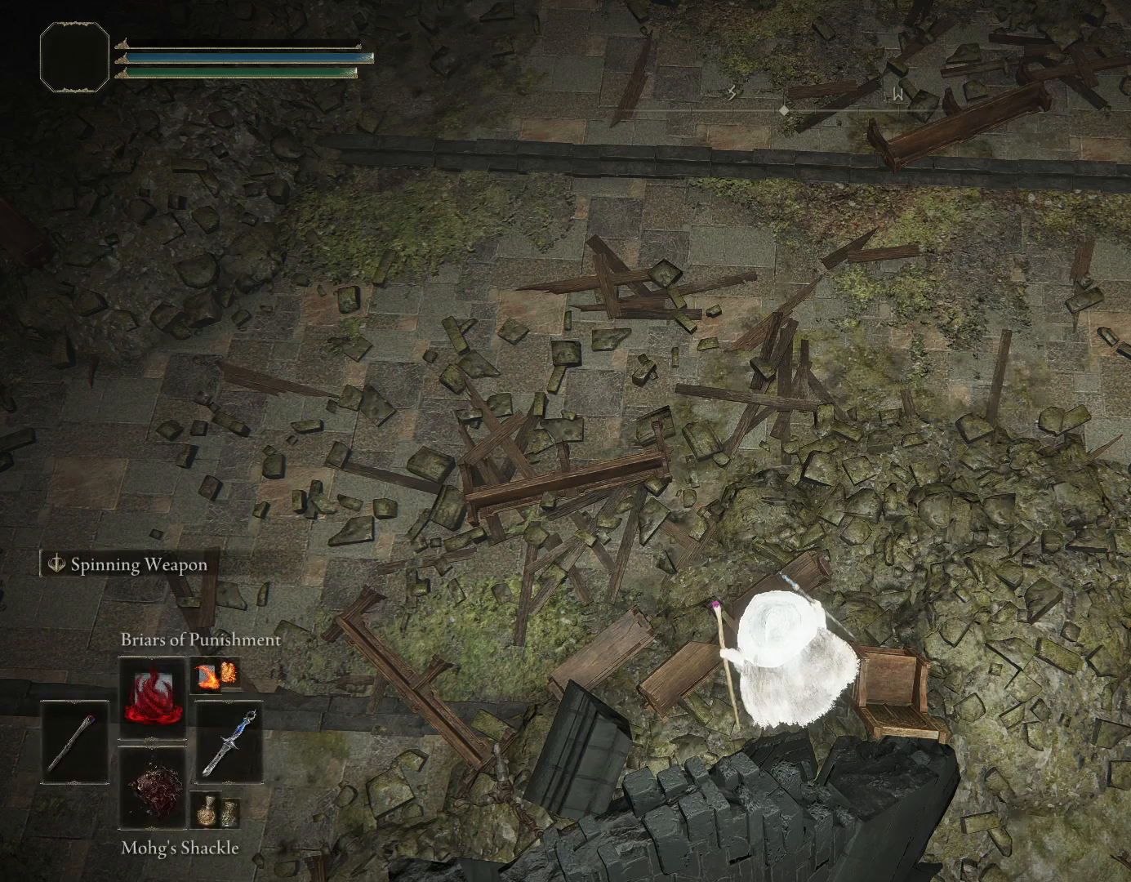
{"buttons": ["SQUARE", "TRIANGLE", "DPAD_DOWN", "DPAD_RIGHT"], "left_stick": "center", "right_stick": "center"}
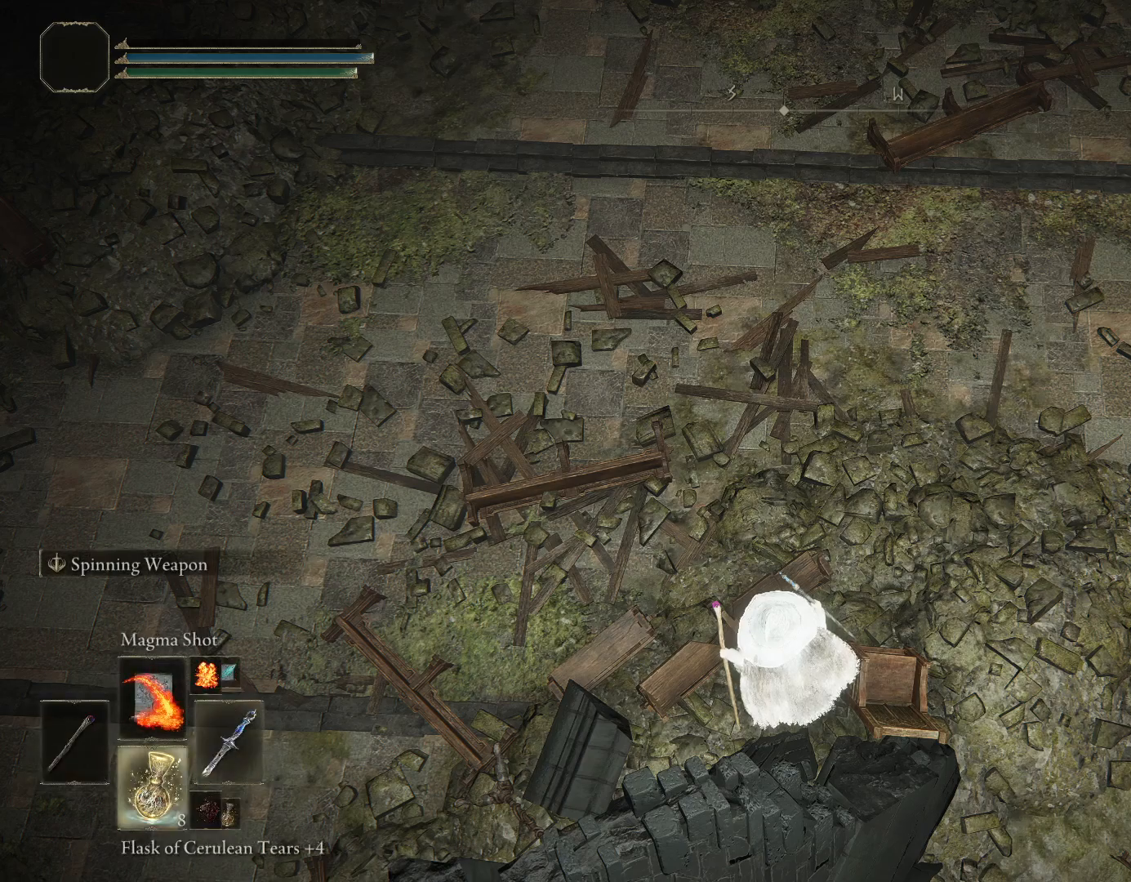
{"buttons": [], "left_stick": "center", "right_stick": "center"}
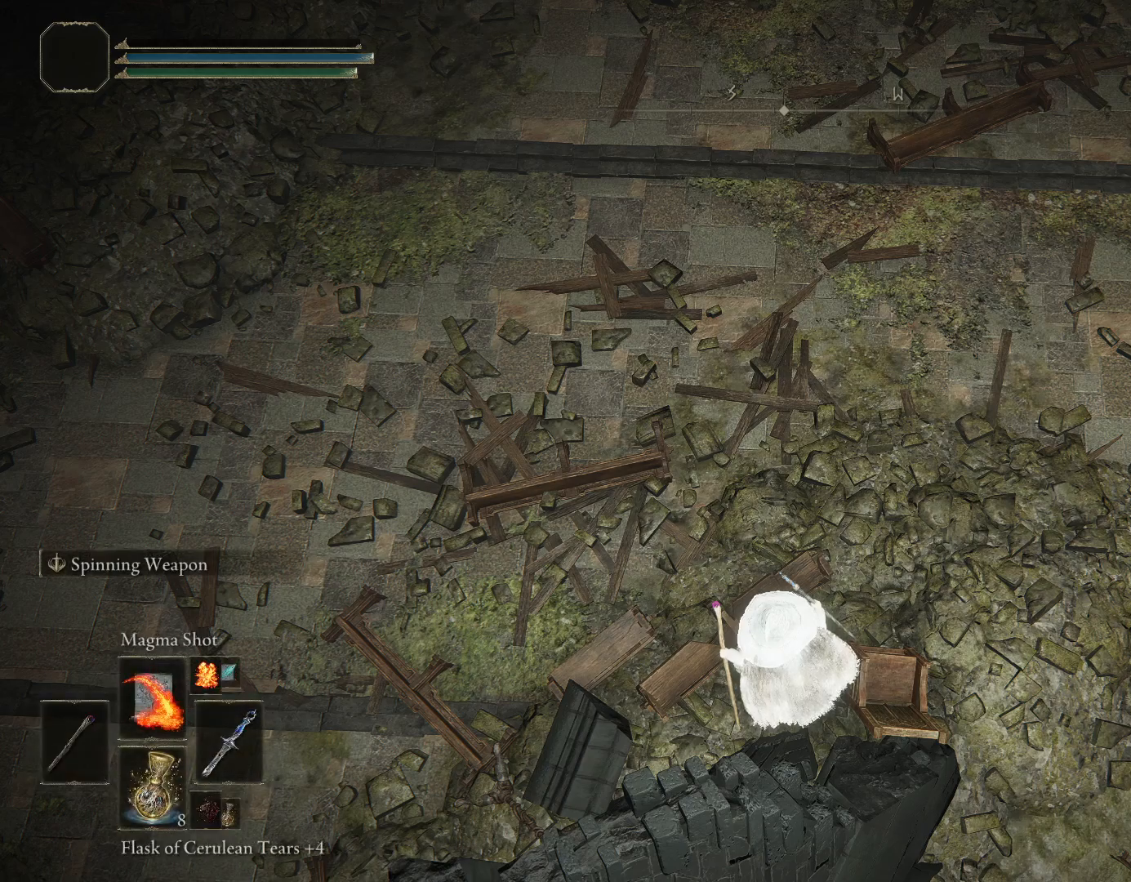
{"buttons": [], "left_stick": "center", "right_stick": "center", "events": []}
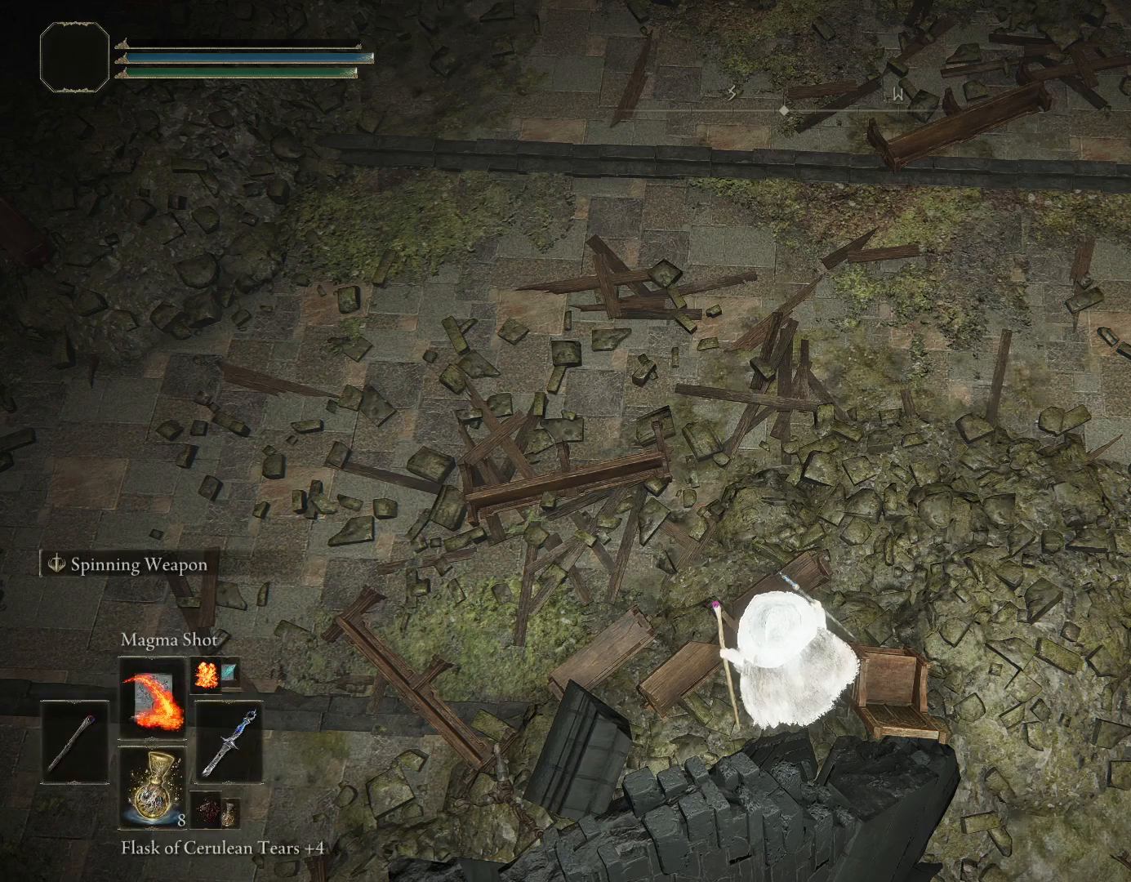
{"buttons": [], "left_stick": "center", "right_stick": "center", "events": []}
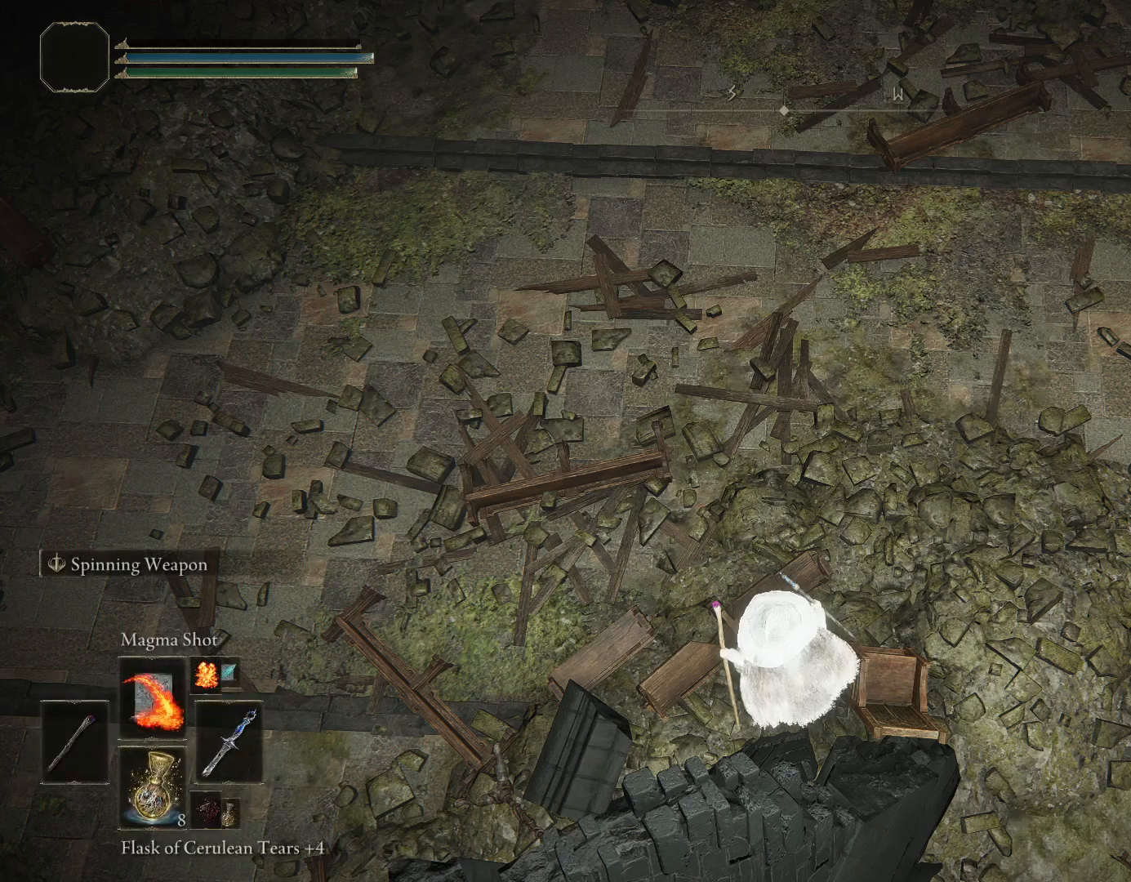
{"buttons": [], "left_stick": "center", "right_stick": "center", "events": []}
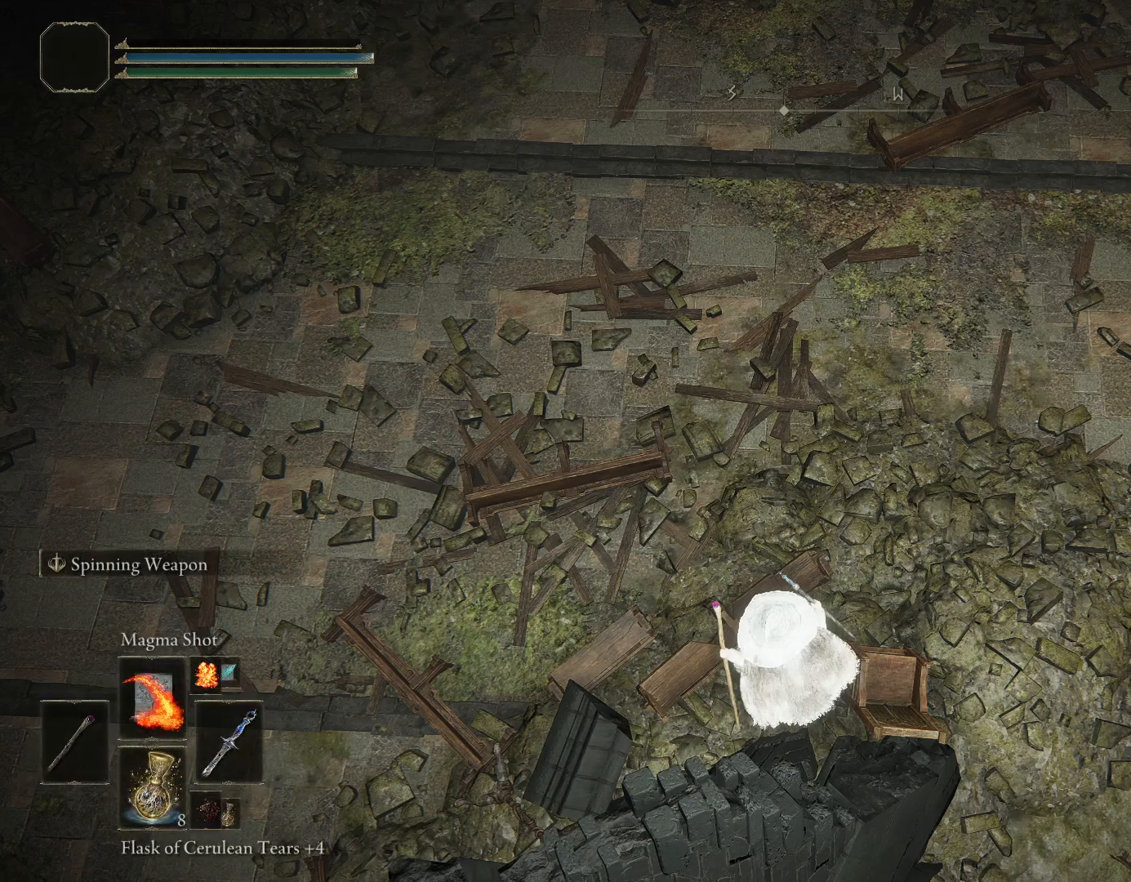
{"buttons": [], "left_stick": "center", "right_stick": "center", "events": []}
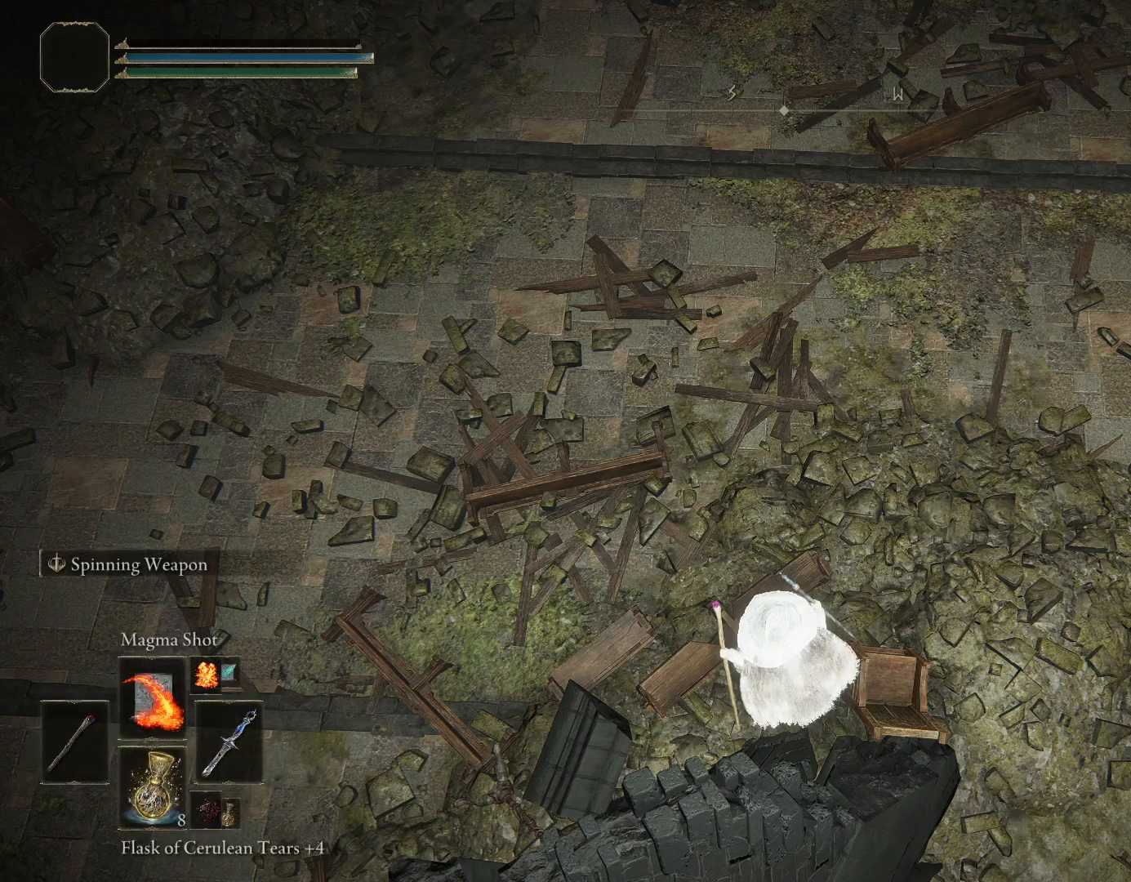
{"buttons": ["DPAD_LEFT"], "left_stick": "center", "right_stick": "center", "events": [[117, "DPAD_LEFT", "down"], [183, "DPAD_UP", "down"], [217, "DPAD_LEFT", "up"], [267, "DPAD_RIGHT", "down"], [317, "DPAD_UP", "up"], [350, "DPAD_DOWN", "down"], [350, "DPAD_RIGHT", "up"], [400, "DPAD_LEFT", "down"], [433, "DPAD_DOWN", "up"]]}
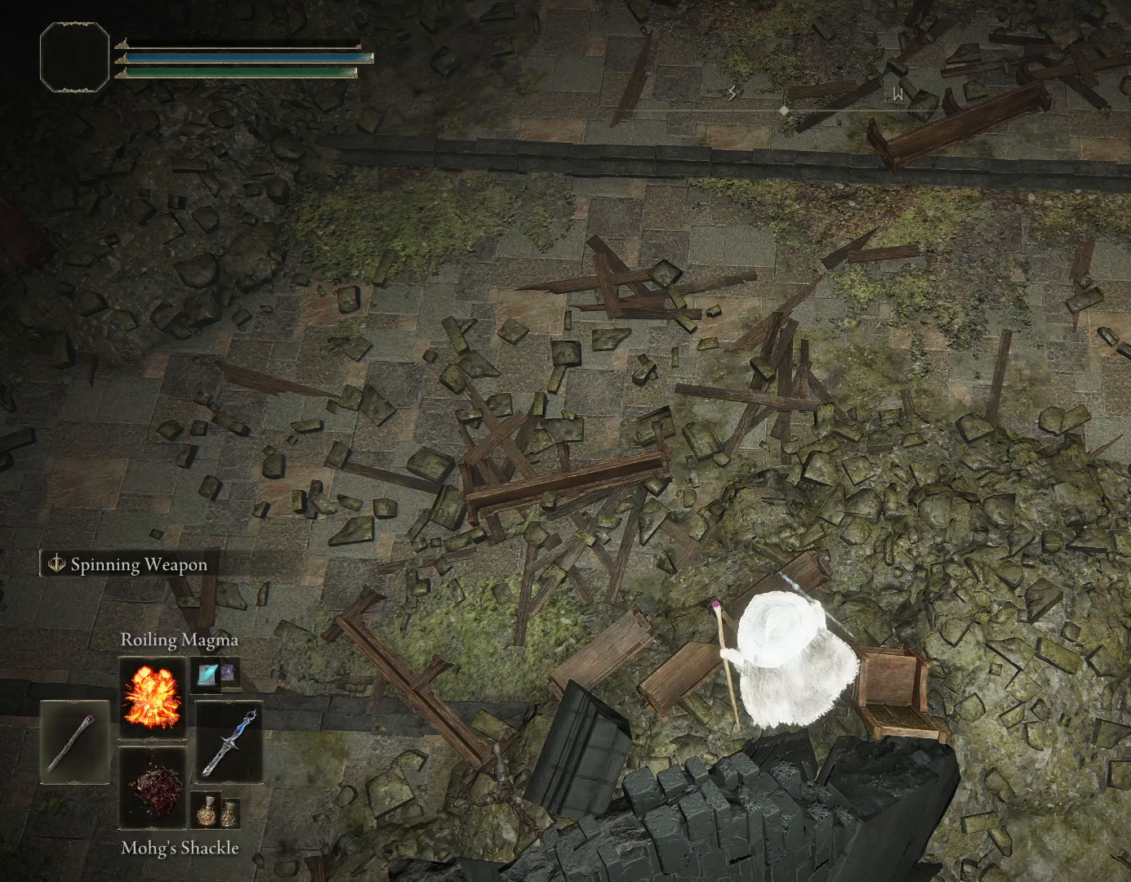
{"buttons": [], "left_stick": "center", "right_stick": "center", "events": [[17, "DPAD_LEFT", "up"], [17, "DPAD_UP", "down"], [50, "DPAD_RIGHT", "down"], [67, "DPAD_UP", "up"], [167, "DPAD_RIGHT", "up"]]}
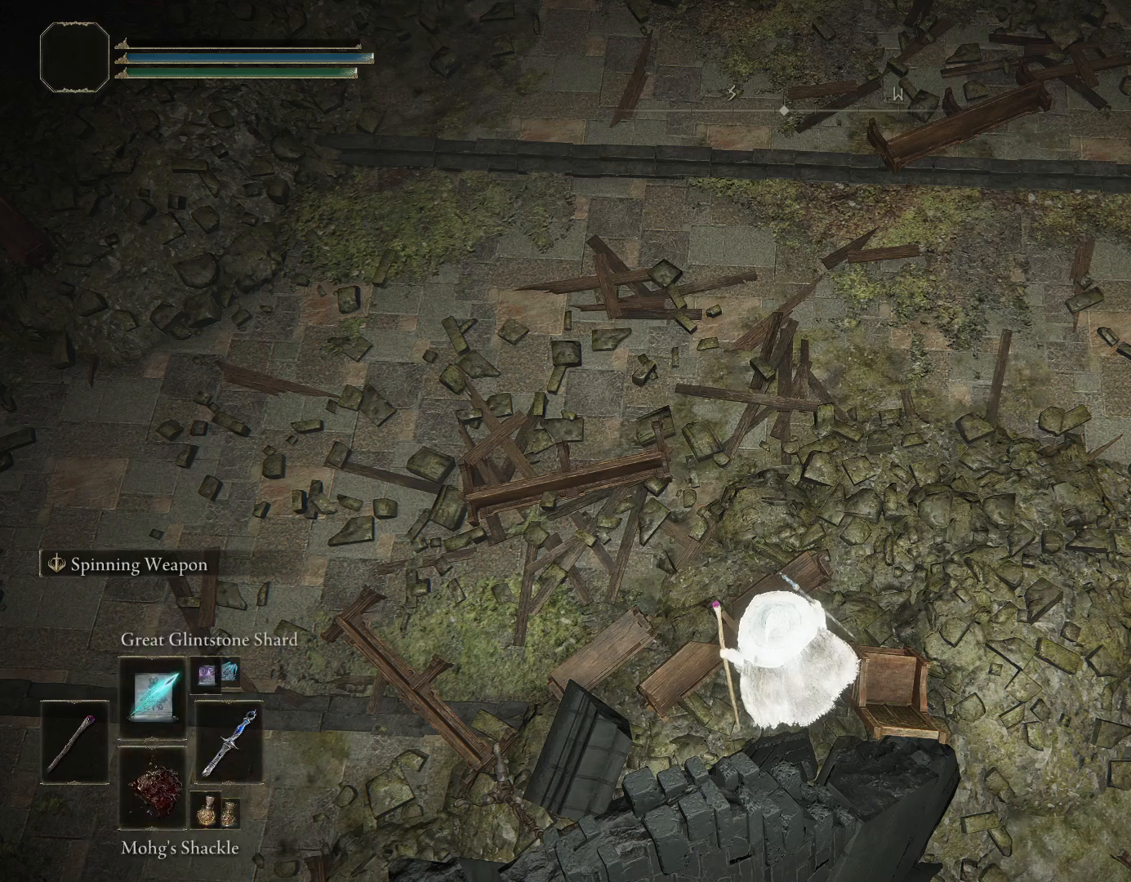
{"buttons": [], "left_stick": "center", "right_stick": "center", "events": []}
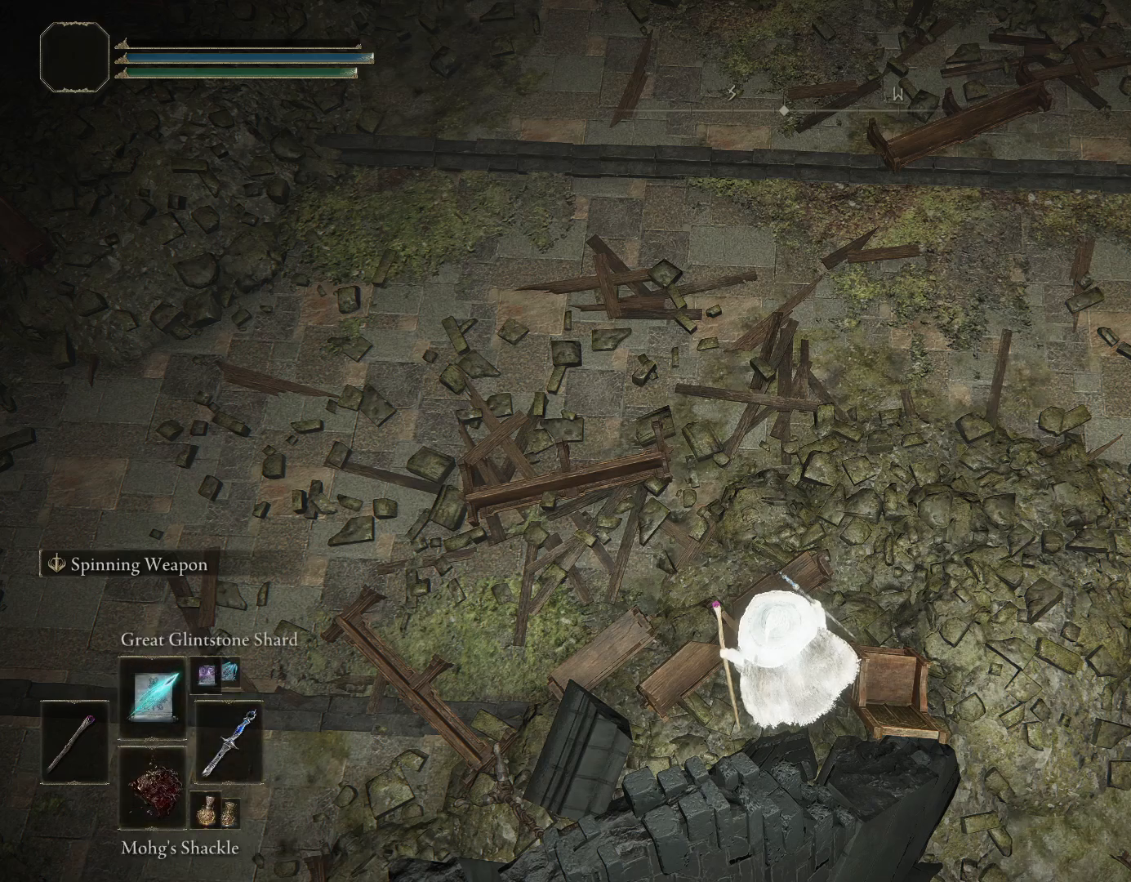
{"buttons": [], "left_stick": "center", "right_stick": "center", "events": []}
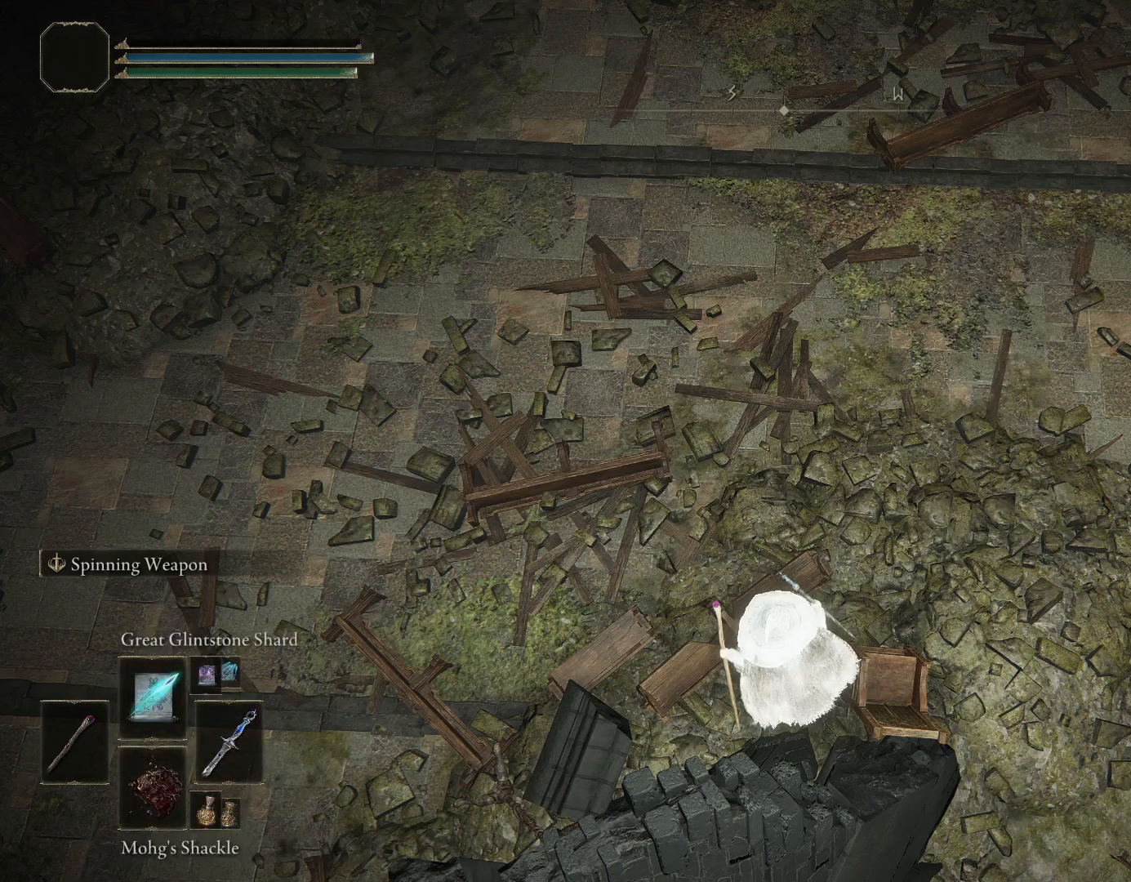
{"buttons": ["DPAD_LEFT"], "left_stick": "center", "right_stick": "center", "events": [[183, "DPAD_LEFT", "down"], [250, "DPAD_UP", "down"], [300, "DPAD_LEFT", "up"], [333, "DPAD_UP", "up"], [350, "DPAD_RIGHT", "down"], [483, "DPAD_DOWN", "down"], [483, "DPAD_RIGHT", "up"], [500, "DPAD_DOWN", "up"], [500, "DPAD_LEFT", "down"]]}
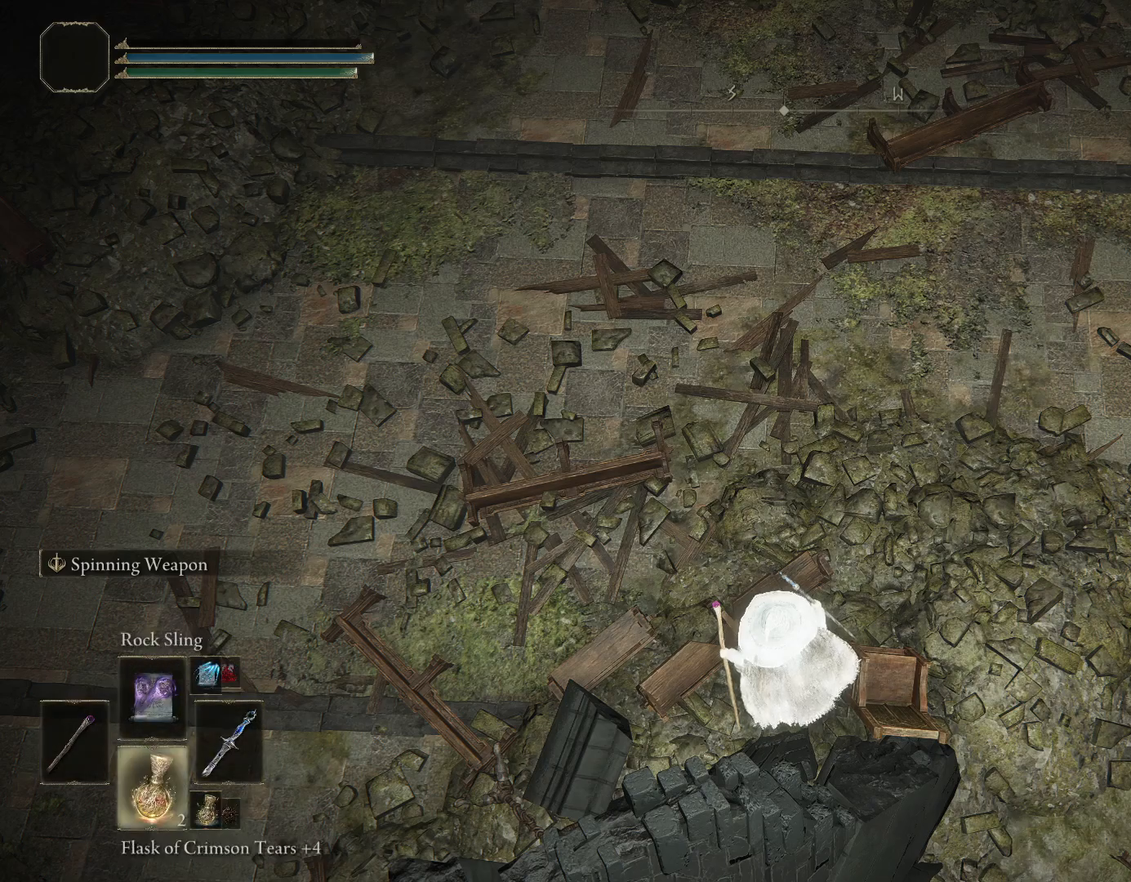
{"buttons": [], "left_stick": "center", "right_stick": "center", "events": [[83, "DPAD_UP", "down"], [100, "DPAD_LEFT", "up"], [133, "DPAD_RIGHT", "down"], [133, "DPAD_UP", "up"], [217, "DPAD_DOWN", "down"], [233, "DPAD_RIGHT", "up"], [267, "DPAD_DOWN", "up"]]}
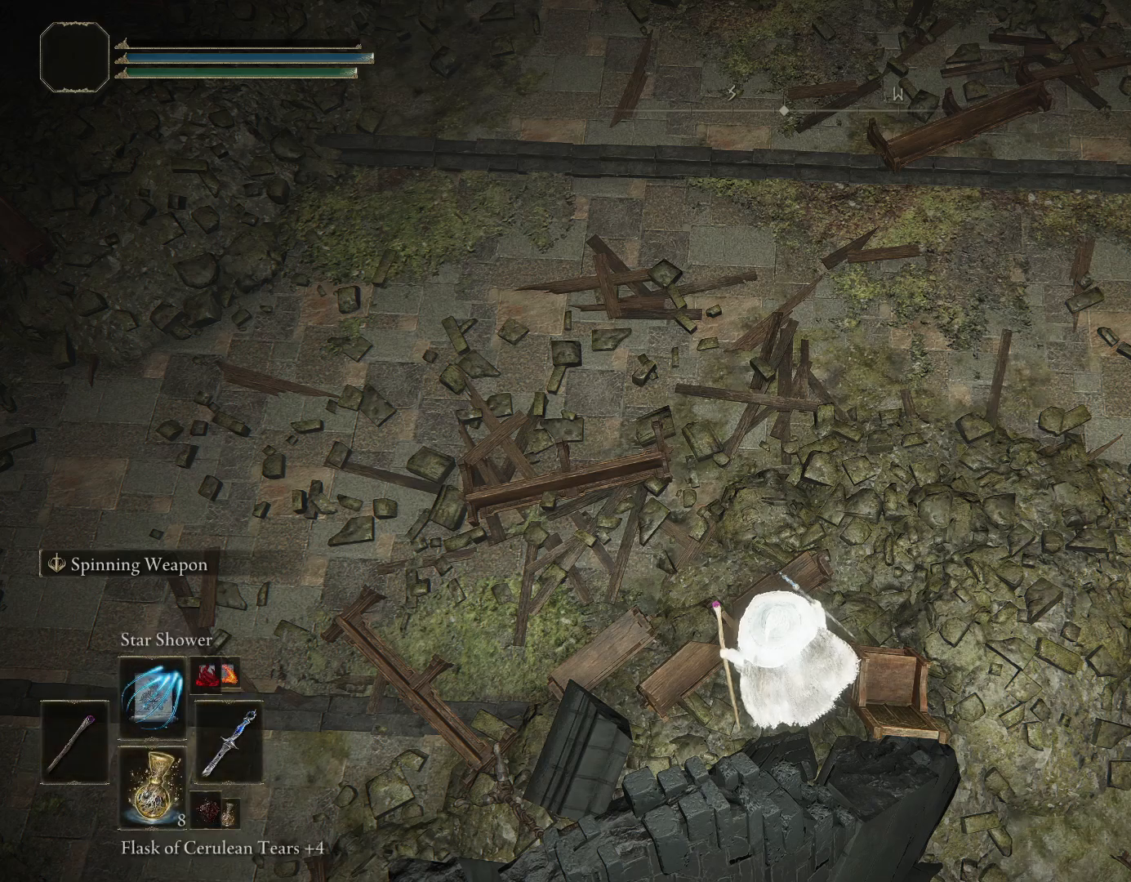
{"buttons": [], "left_stick": "center", "right_stick": "center", "events": []}
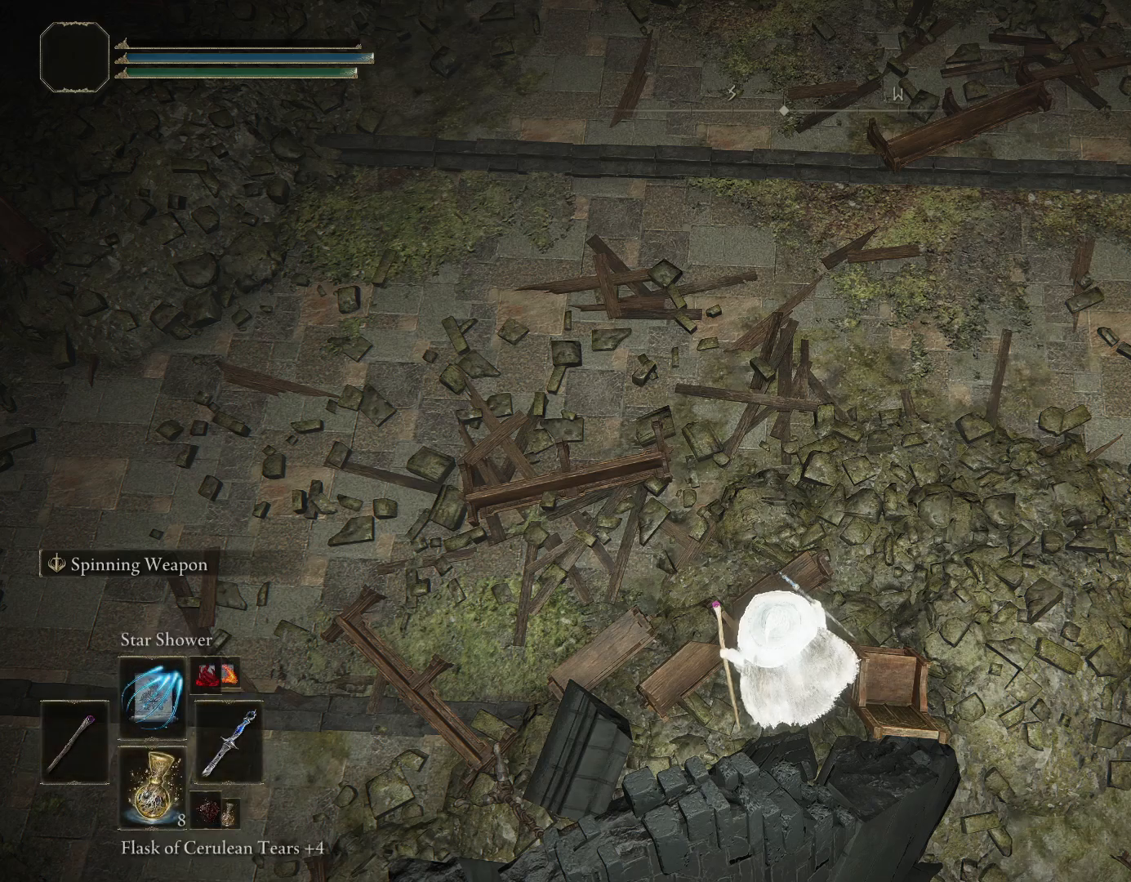
{"buttons": [], "left_stick": "center", "right_stick": "center", "events": []}
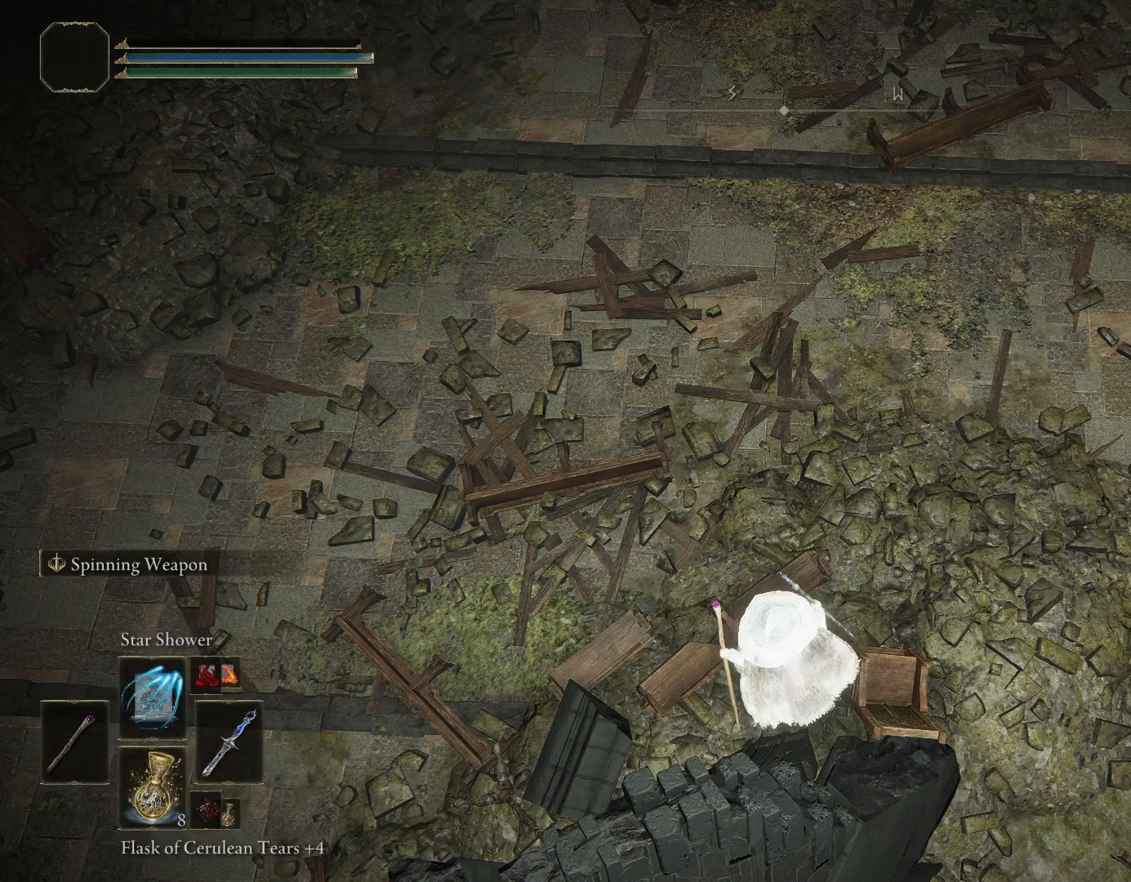
{"buttons": [], "left_stick": "center", "right_stick": "center", "events": []}
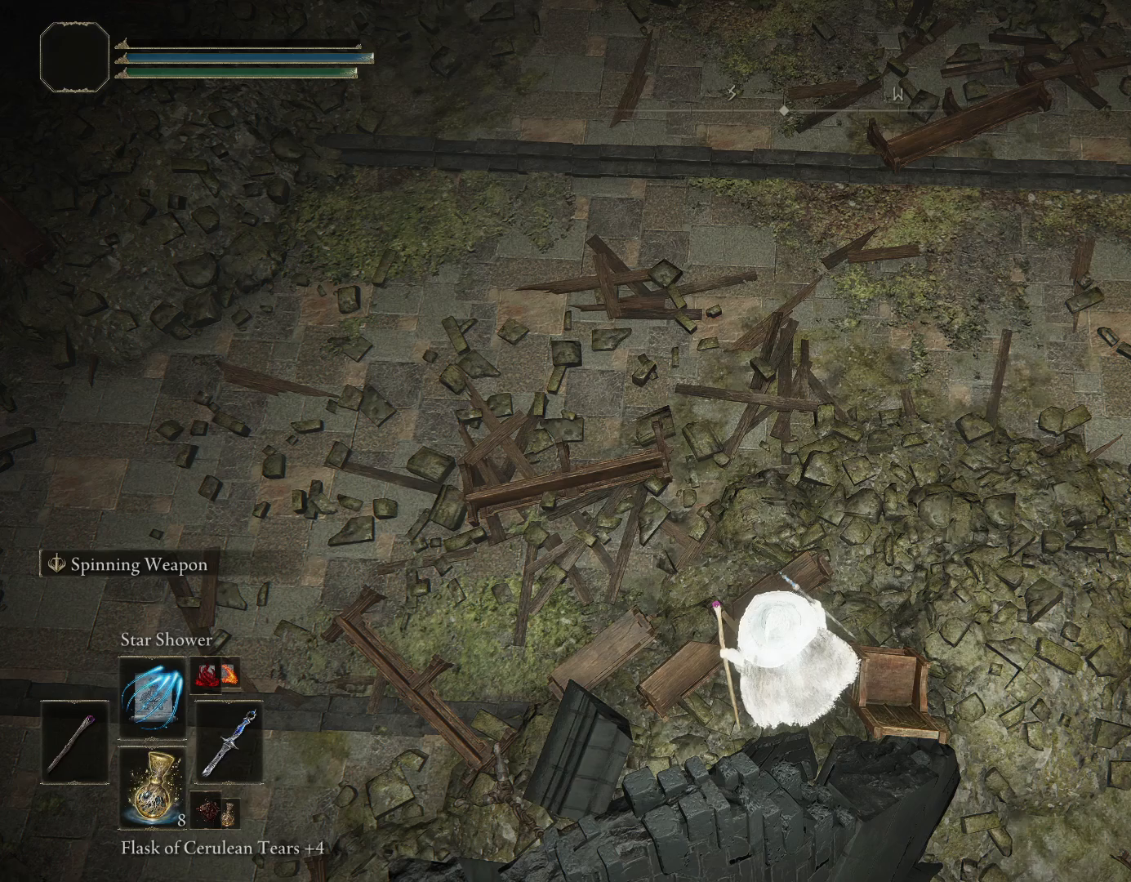
{"buttons": ["DPAD_LEFT"], "left_stick": "center", "right_stick": "center", "events": [[200, "DPAD_LEFT", "down"], [250, "DPAD_UP", "down"], [283, "DPAD_LEFT", "up"], [300, "DPAD_RIGHT", "down"], [317, "DPAD_UP", "up"], [400, "DPAD_DOWN", "down"], [400, "DPAD_RIGHT", "up"], [450, "DPAD_LEFT", "down"], [467, "DPAD_DOWN", "up"]]}
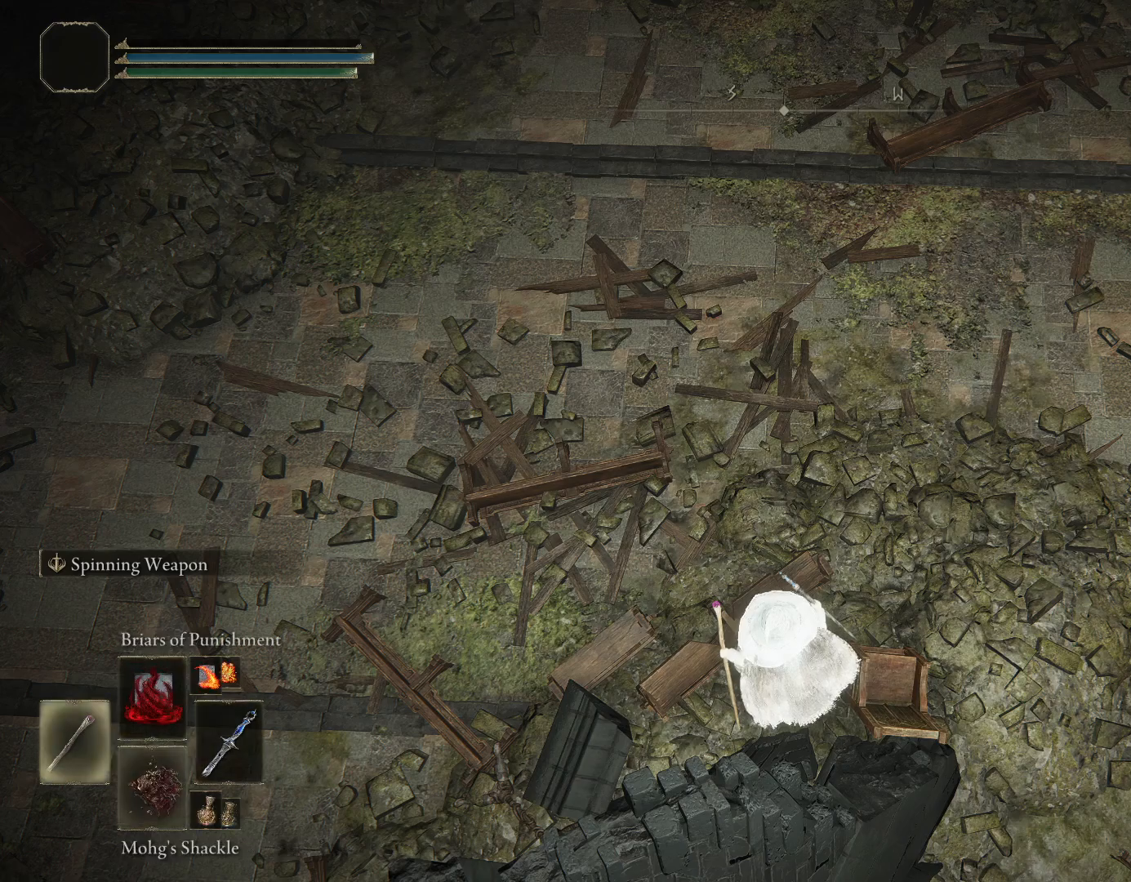
{"buttons": [], "left_stick": "center", "right_stick": "center"}
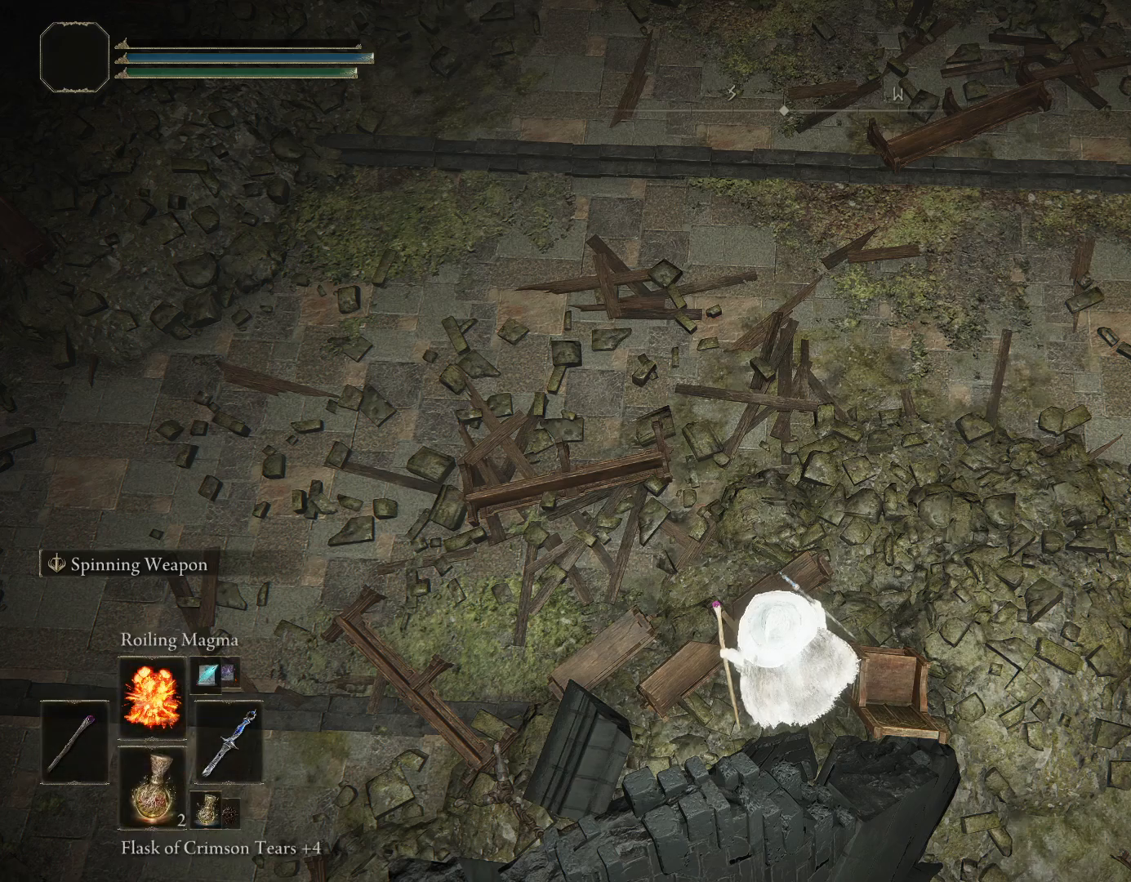
{"buttons": ["DPAD_UP"], "left_stick": "center", "right_stick": "center", "events": [[467, "DPAD_UP", "down"]]}
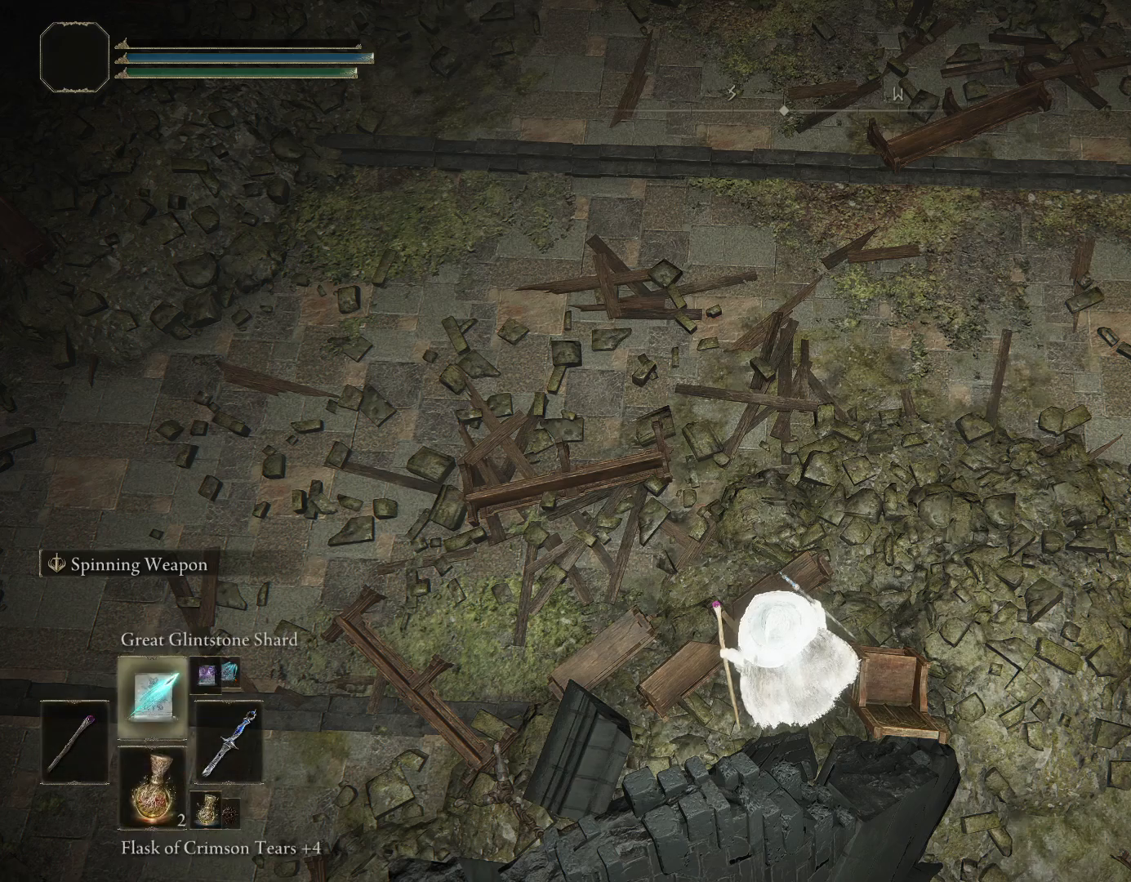
{"buttons": [], "left_stick": "center", "right_stick": "center", "events": [[33, "DPAD_UP", "up"], [100, "DPAD_UP", "down"], [200, "DPAD_UP", "up"], [300, "START", "down"], [450, "START", "up"]]}
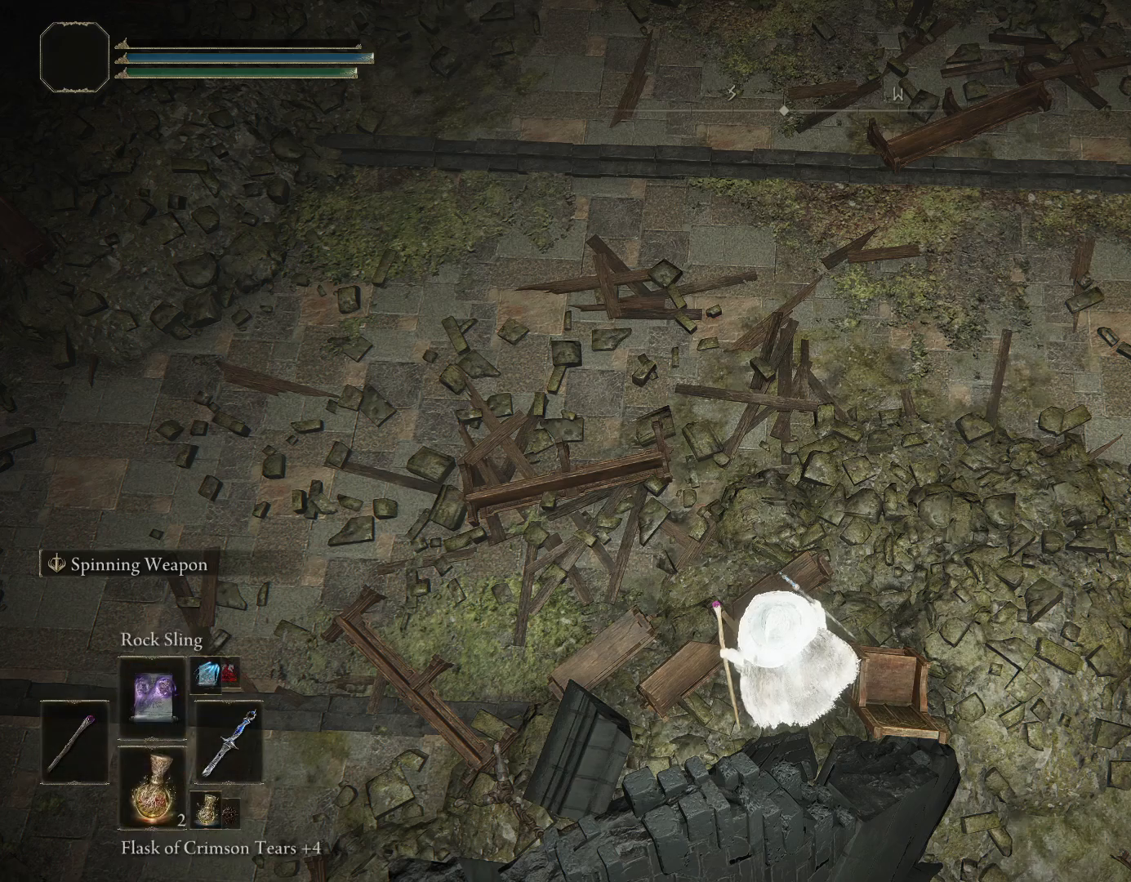
{"buttons": ["R2"], "left_stick": "center", "right_stick": "center", "events": [[183, "right_stick", "down"], [233, "left_stick", "down"], [350, "L1", "down"], [350, "R2", "down"], [367, "right_stick", "center"], [383, "left_stick", "center"], [450, "L1", "up"]]}
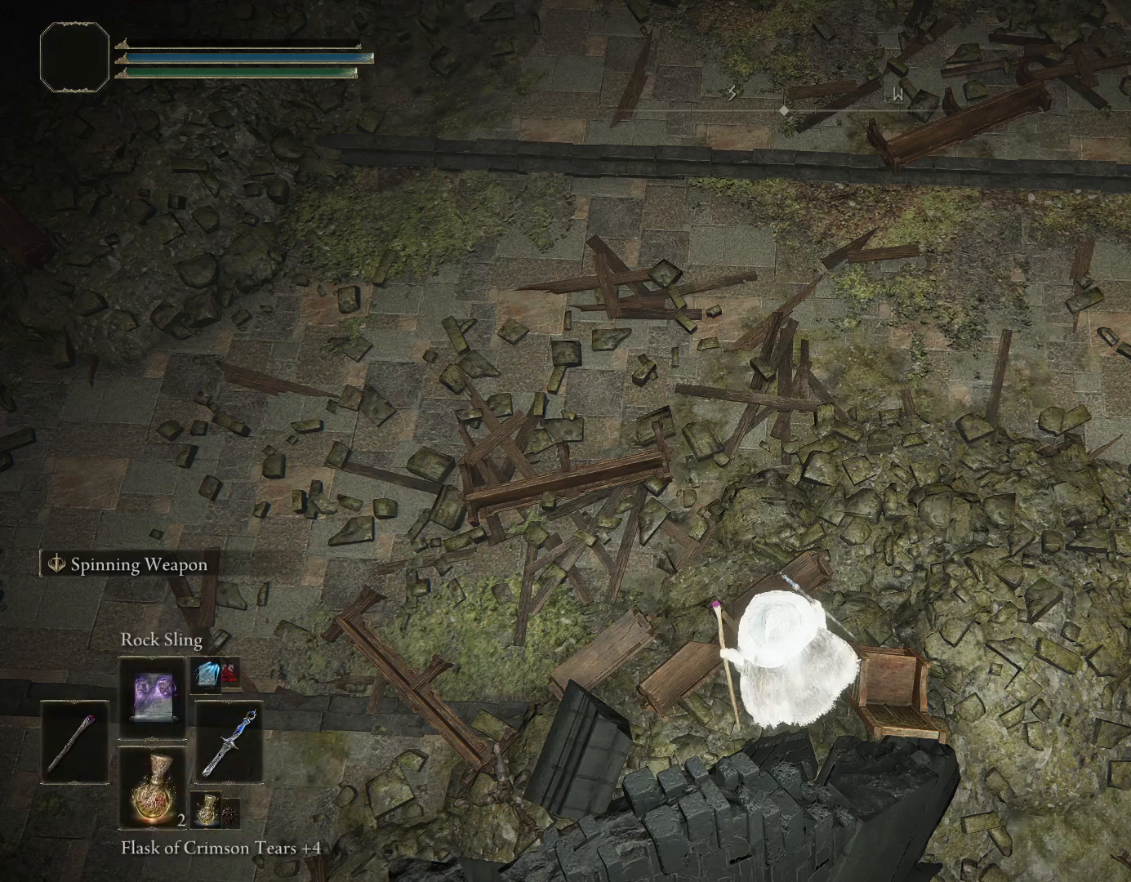
{"buttons": ["TRIANGLE"], "left_stick": "center", "right_stick": "center", "events": [[33, "R2", "up"], [50, "L1", "down"], [83, "R2", "down"], [150, "L1", "up"], [217, "L1", "down"], [283, "R2", "up"], [317, "CROSS", "down"], [333, "L1", "up"], [383, "CIRCLE", "down"], [417, "CROSS", "up"], [417, "TRIANGLE", "down"], [467, "CIRCLE", "up"]]}
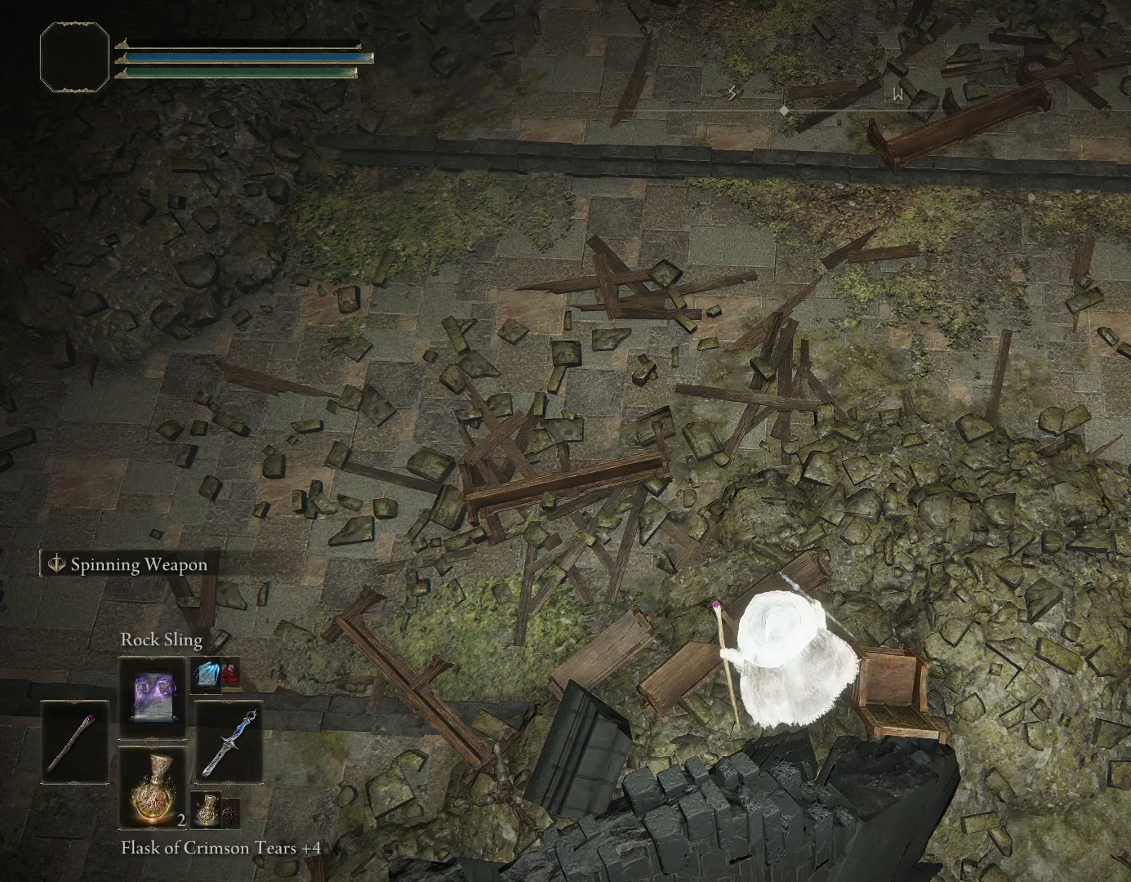
{"buttons": ["CIRCLE"], "left_stick": "center", "right_stick": "center", "events": [[33, "SQUARE", "down"], [67, "CROSS", "down"], [67, "TRIANGLE", "up"], [150, "SQUARE", "up"], [183, "CIRCLE", "down"], [250, "CROSS", "up"], [250, "TRIANGLE", "down"], [283, "CIRCLE", "up"], [350, "SQUARE", "down"], [383, "CROSS", "down"], [400, "SQUARE", "up"], [400, "TRIANGLE", "up"], [450, "CIRCLE", "down"], [467, "CROSS", "up"]]}
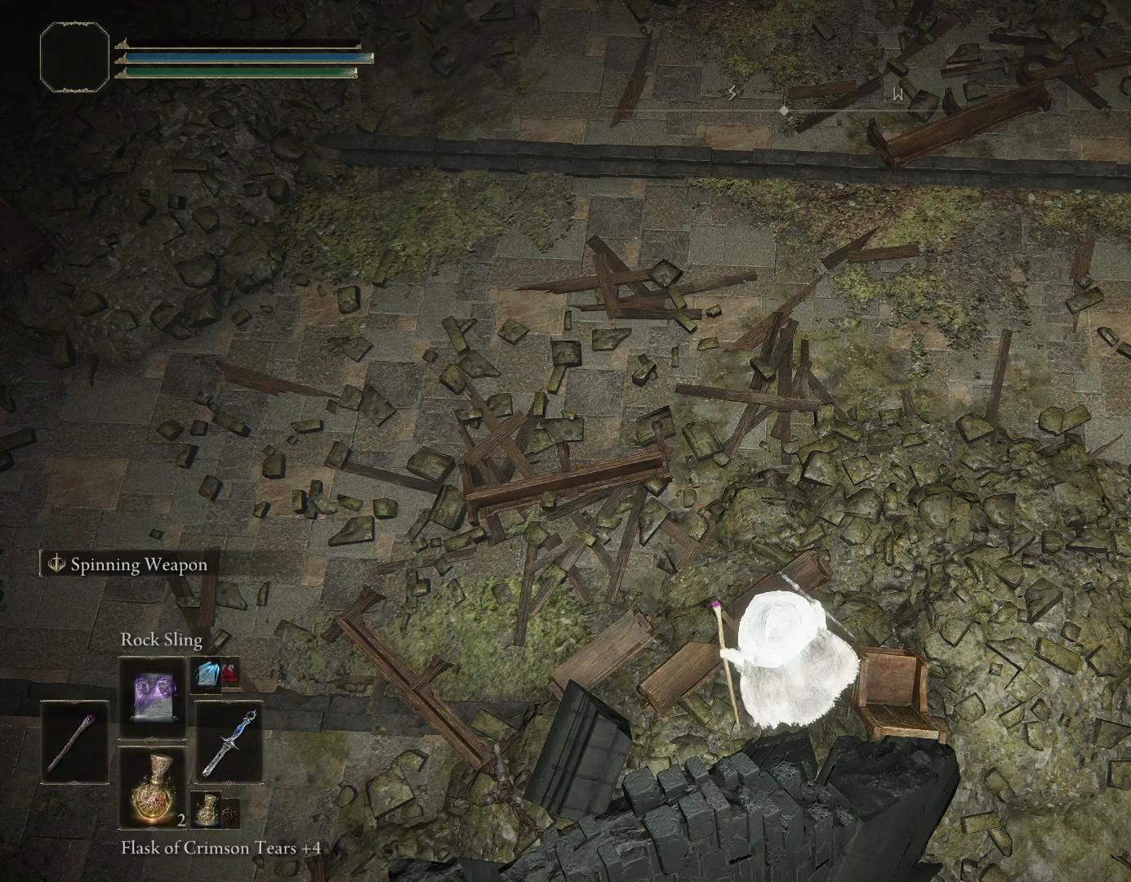
{"buttons": [], "left_stick": "center", "right_stick": "center", "events": [[17, "CIRCLE", "up"]]}
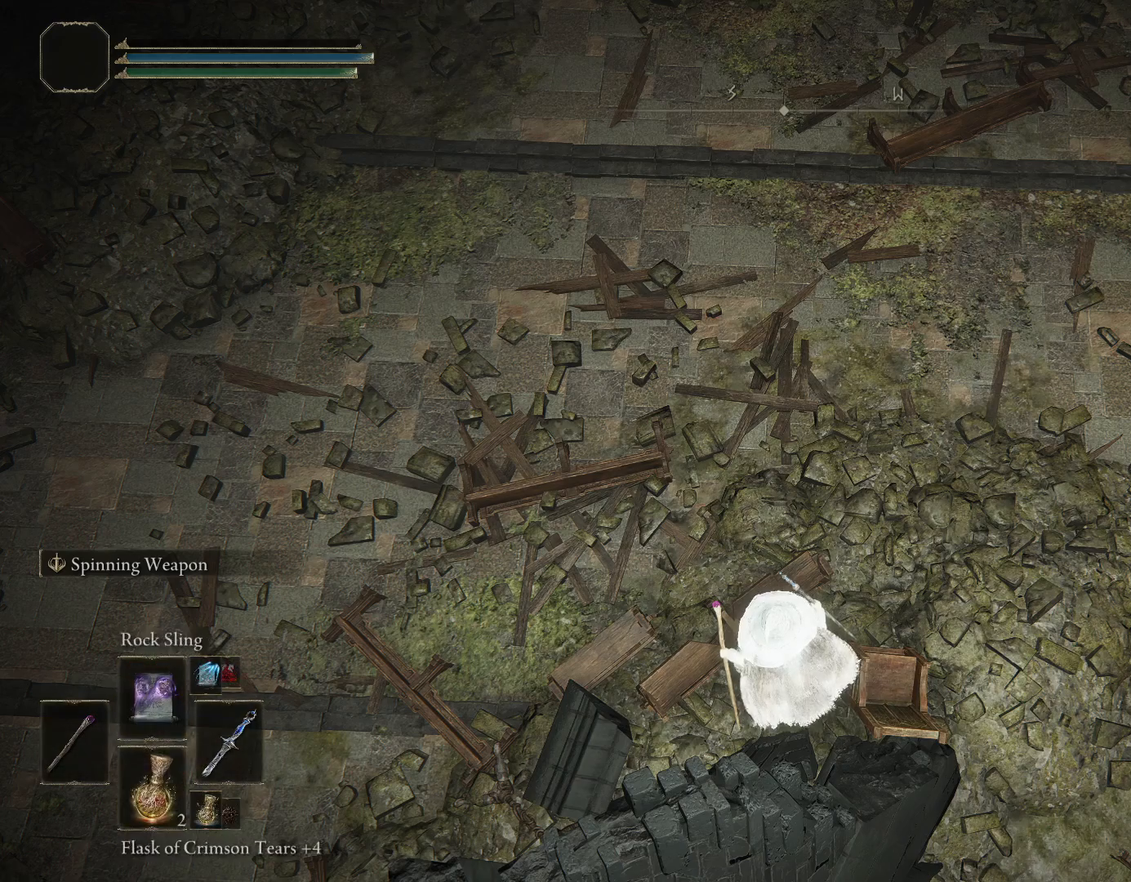
{"buttons": ["R2"], "left_stick": "center", "right_stick": "center", "events": [[100, "right_stick", "down"], [167, "L1", "down"], [183, "right_stick", "center"], [200, "R2", "down"], [267, "L1", "up"], [333, "R2", "up"], [367, "L1", "down"], [400, "R2", "down"], [467, "L1", "up"]]}
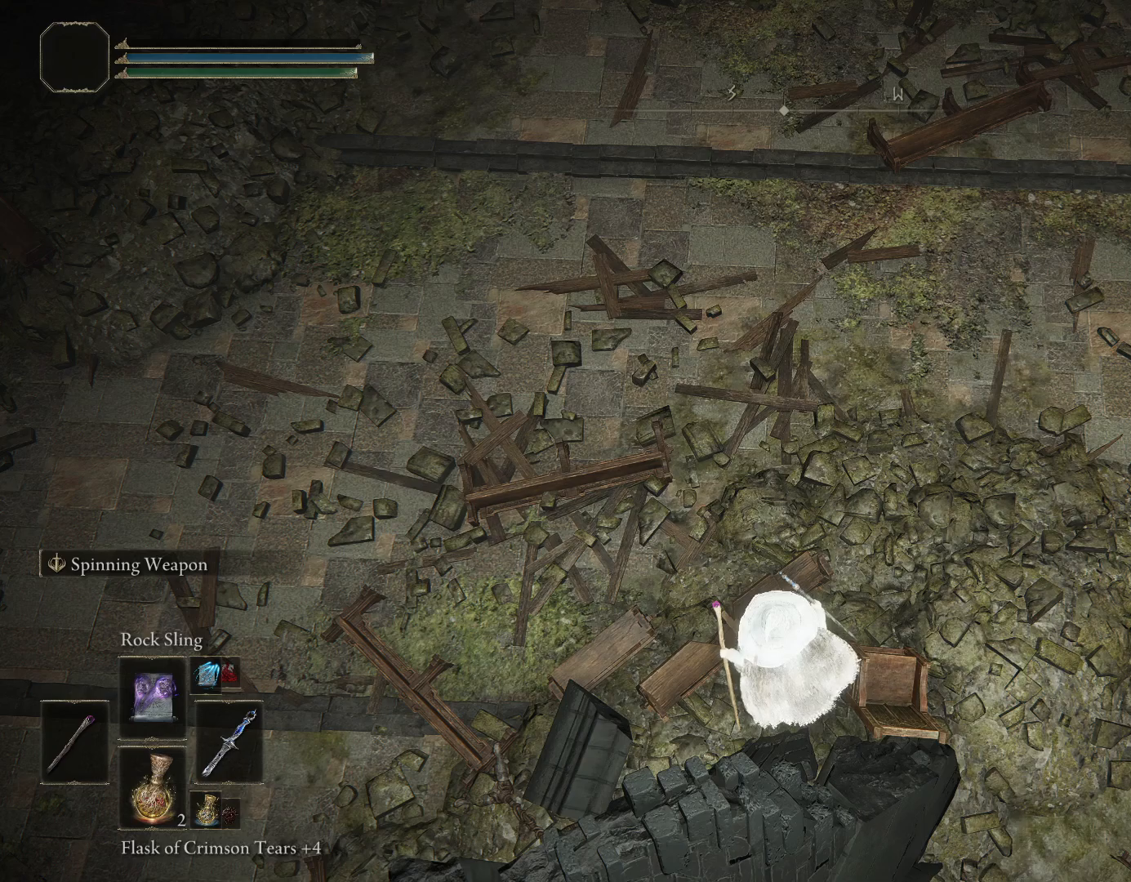
{"buttons": ["CROSS", "CIRCLE", "DPAD_UP", "DPAD_LEFT"], "left_stick": "center", "right_stick": "center"}
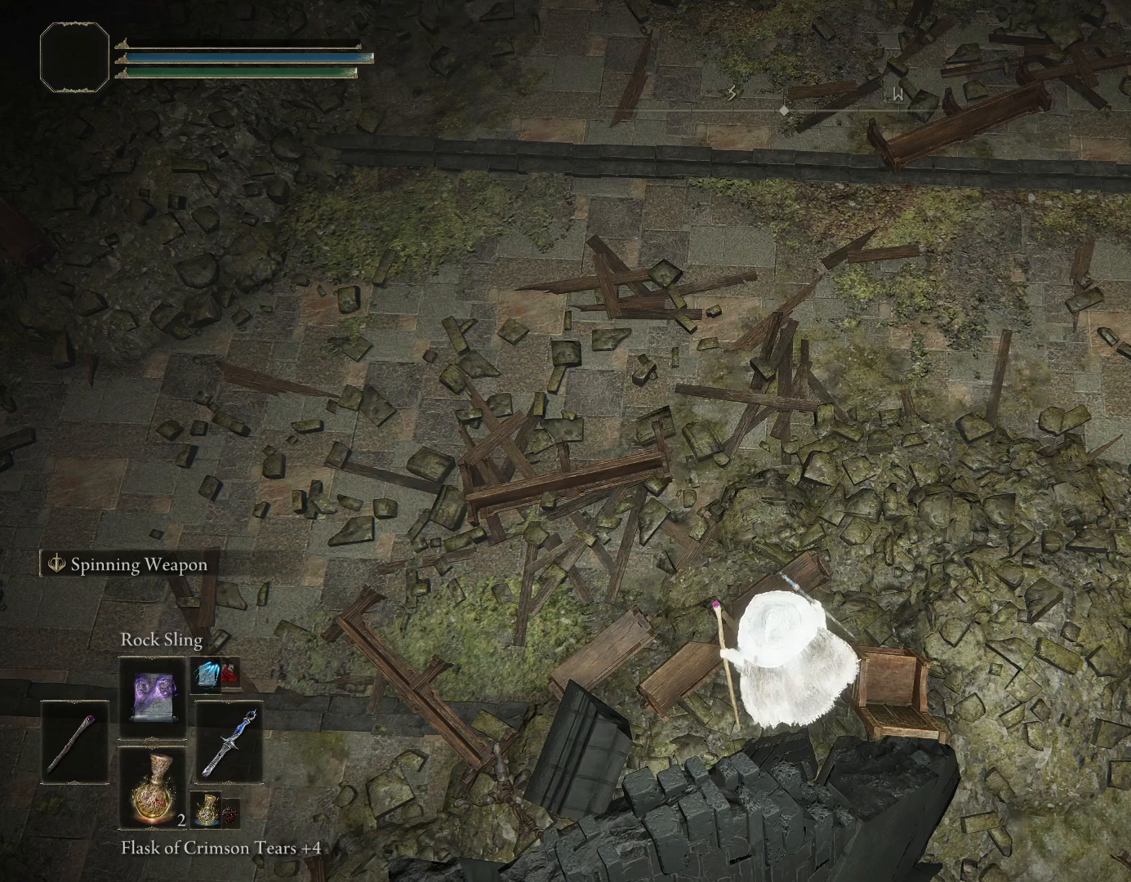
{"buttons": [], "left_stick": "center", "right_stick": "center"}